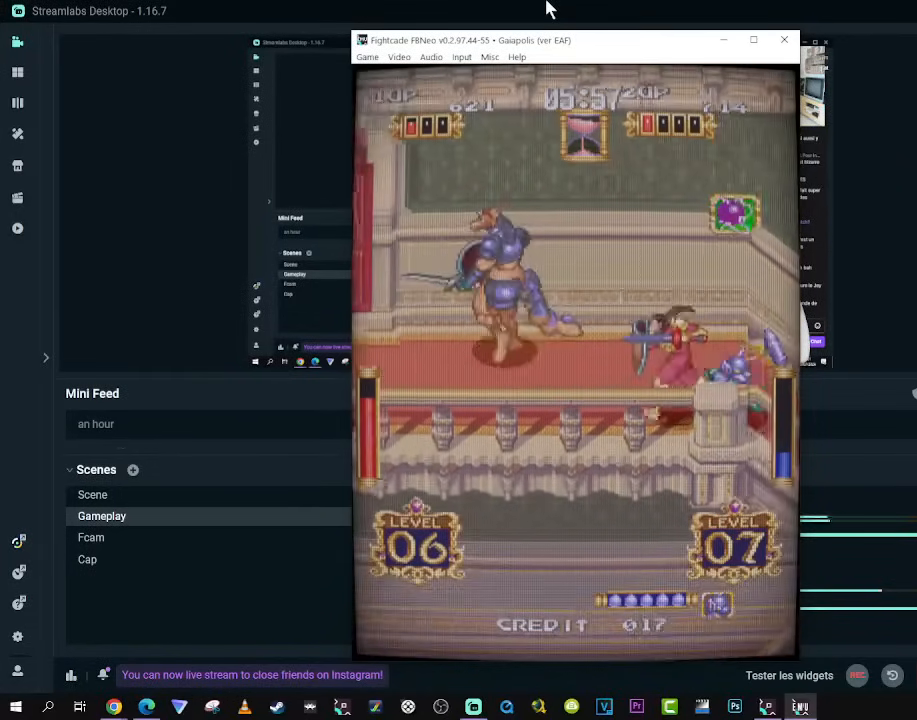
Gameplay with a controller (Xbox layout); each line is a JSON object with the inputs held at the frame after it. "events" lists button and stick changes between this image and that frame as [ms after this image, input, new state], when the widget could be followed in between. Not read: L3 R3.
{"buttons": ["DPAD_LEFT"], "left_stick": "center", "right_stick": "center", "events": [[117, "DPAD_DOWN", "down"], [283, "DPAD_DOWN", "up"]]}
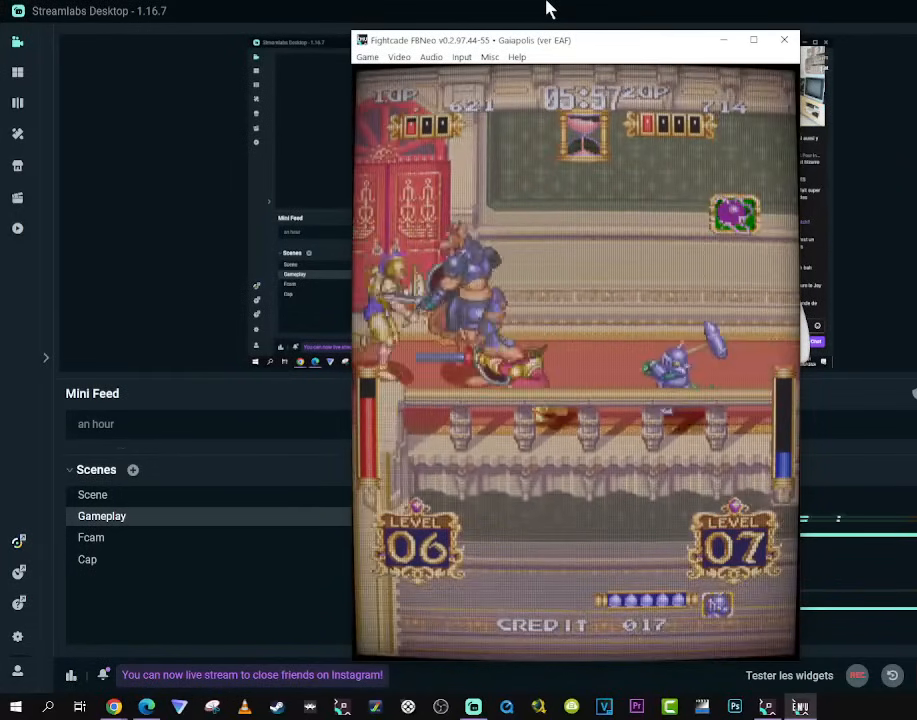
{"buttons": ["DPAD_LEFT"], "left_stick": "center", "right_stick": "center", "events": []}
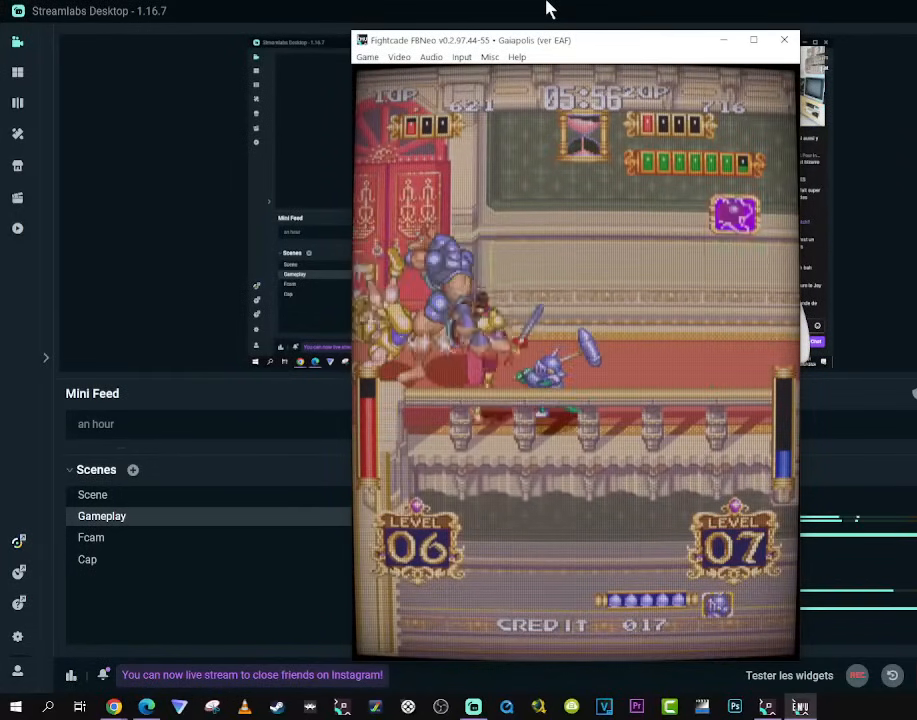
{"buttons": ["DPAD_RIGHT"], "left_stick": "center", "right_stick": "center", "events": [[117, "DPAD_LEFT", "up"], [267, "DPAD_RIGHT", "down"]]}
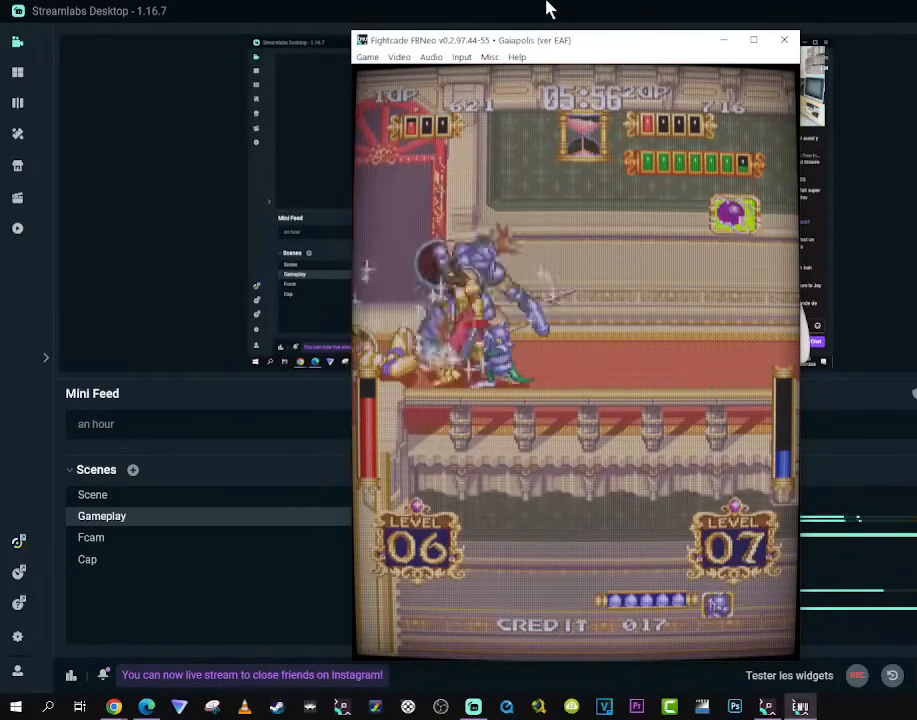
{"buttons": ["DPAD_UP", "DPAD_RIGHT"], "left_stick": "center", "right_stick": "center", "events": [[167, "DPAD_UP", "down"]]}
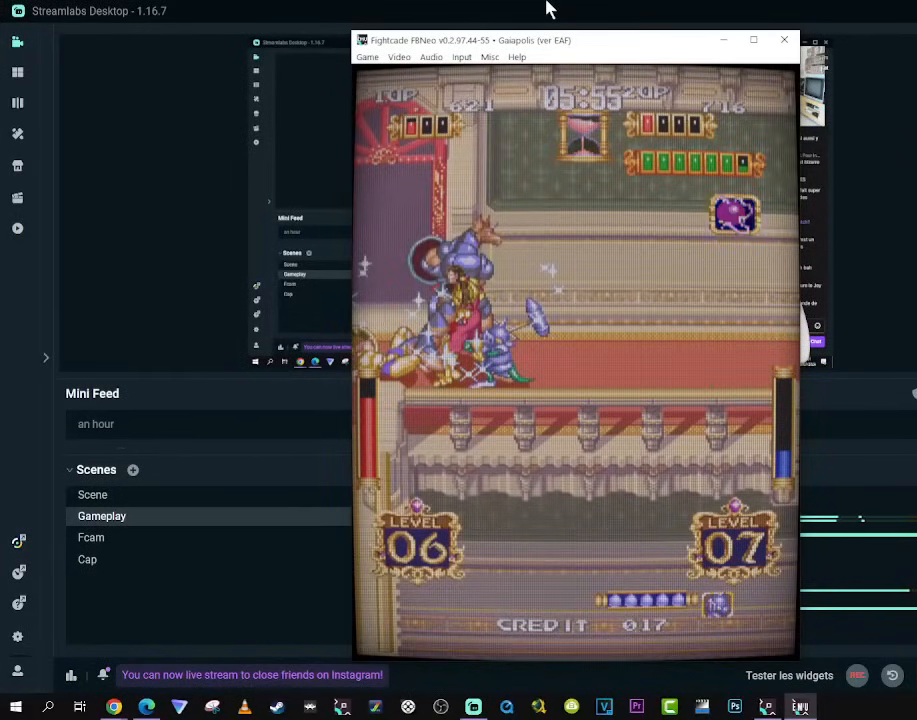
{"buttons": ["DPAD_DOWN", "DPAD_LEFT"], "left_stick": "center", "right_stick": "center", "events": [[17, "DPAD_UP", "up"], [233, "DPAD_UP", "down"], [300, "DPAD_RIGHT", "up"], [350, "DPAD_LEFT", "down"], [450, "DPAD_UP", "up"], [500, "DPAD_DOWN", "down"]]}
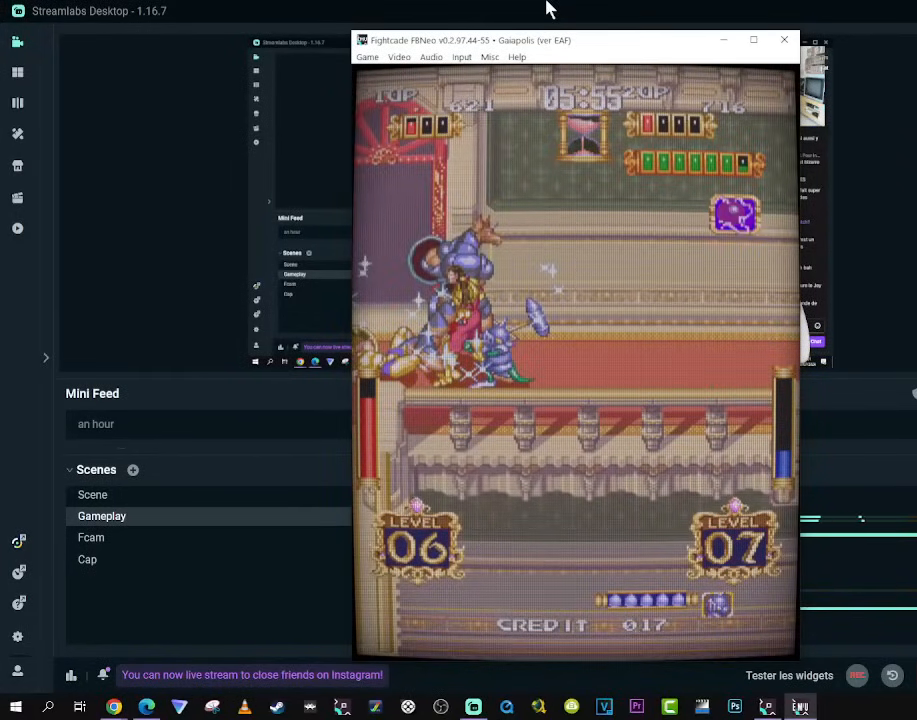
{"buttons": [], "left_stick": "center", "right_stick": "center", "events": [[67, "DPAD_LEFT", "up"], [100, "DPAD_DOWN", "up"]]}
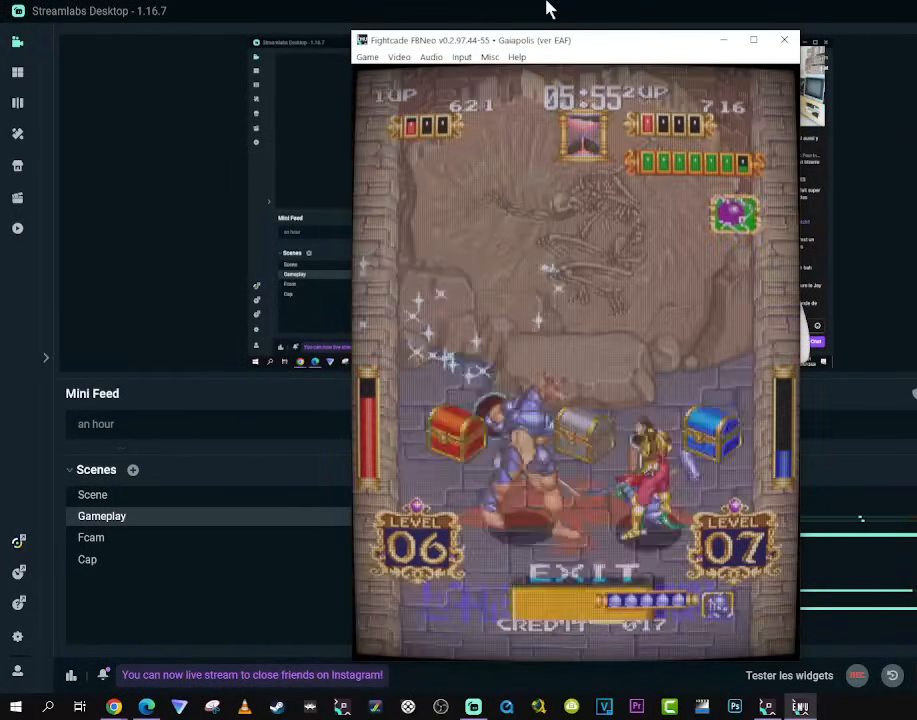
{"buttons": [], "left_stick": "center", "right_stick": "center", "events": []}
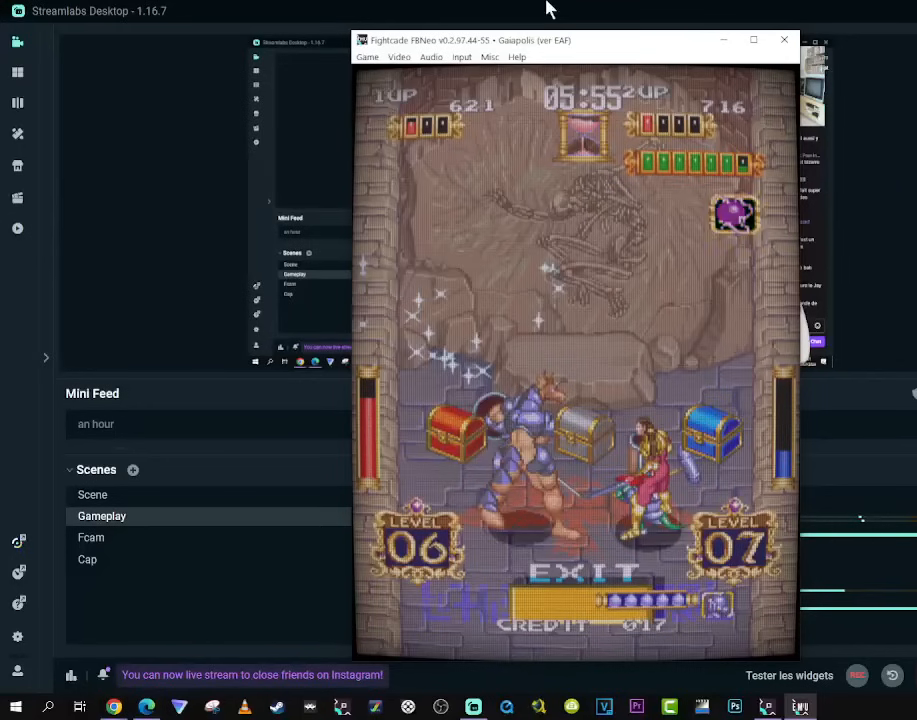
{"buttons": [], "left_stick": "center", "right_stick": "center", "events": [[67, "DPAD_LEFT", "down"], [167, "DPAD_UP", "down"], [217, "DPAD_LEFT", "up"], [250, "DPAD_RIGHT", "down"], [367, "DPAD_RIGHT", "up"], [450, "DPAD_UP", "up"]]}
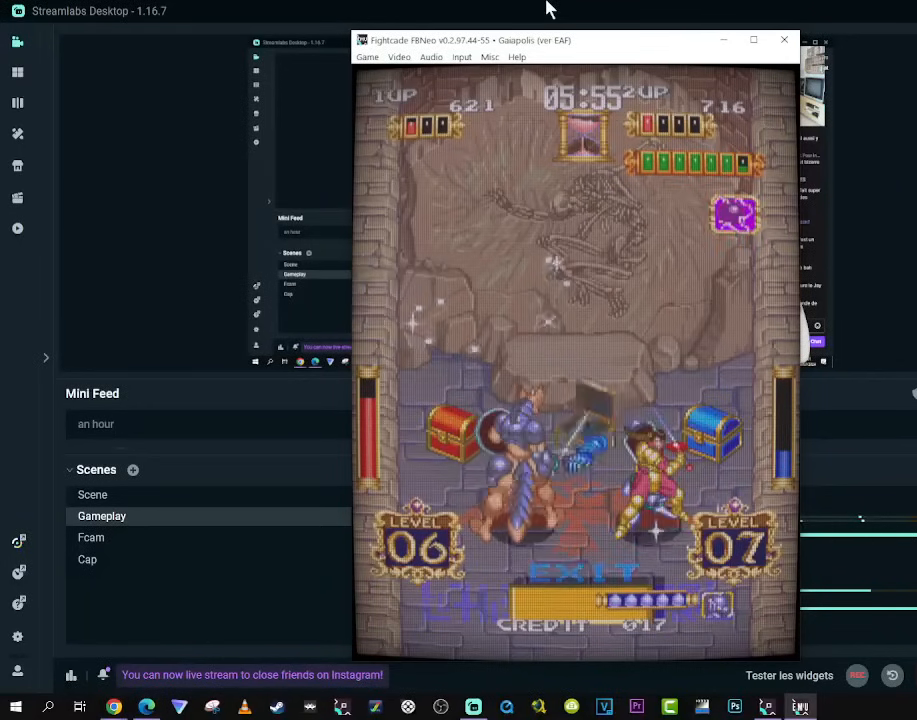
{"buttons": ["DPAD_UP", "DPAD_LEFT"], "left_stick": "center", "right_stick": "center", "events": [[217, "DPAD_UP", "down"], [250, "DPAD_LEFT", "down"]]}
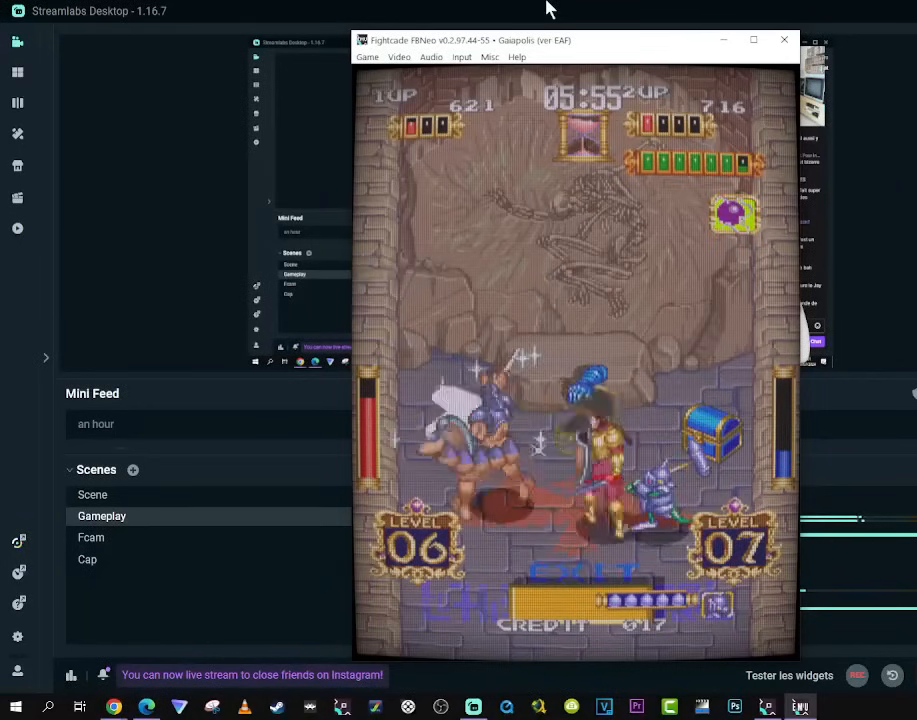
{"buttons": ["DPAD_UP"], "left_stick": "center", "right_stick": "center", "events": [[50, "DPAD_LEFT", "up"], [67, "DPAD_UP", "up"], [267, "DPAD_DOWN", "down"], [333, "DPAD_RIGHT", "down"], [417, "DPAD_DOWN", "up"], [417, "DPAD_UP", "down"], [467, "DPAD_RIGHT", "up"]]}
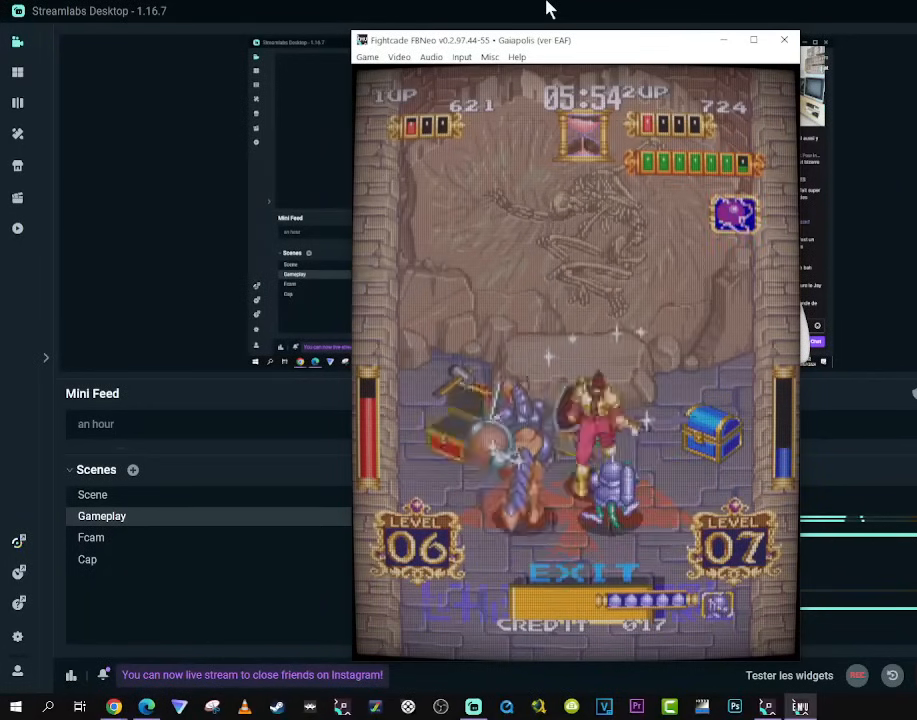
{"buttons": ["DPAD_UP", "DPAD_RIGHT"], "left_stick": "center", "right_stick": "center", "events": [[33, "DPAD_LEFT", "down"], [450, "DPAD_LEFT", "up"], [483, "DPAD_RIGHT", "down"]]}
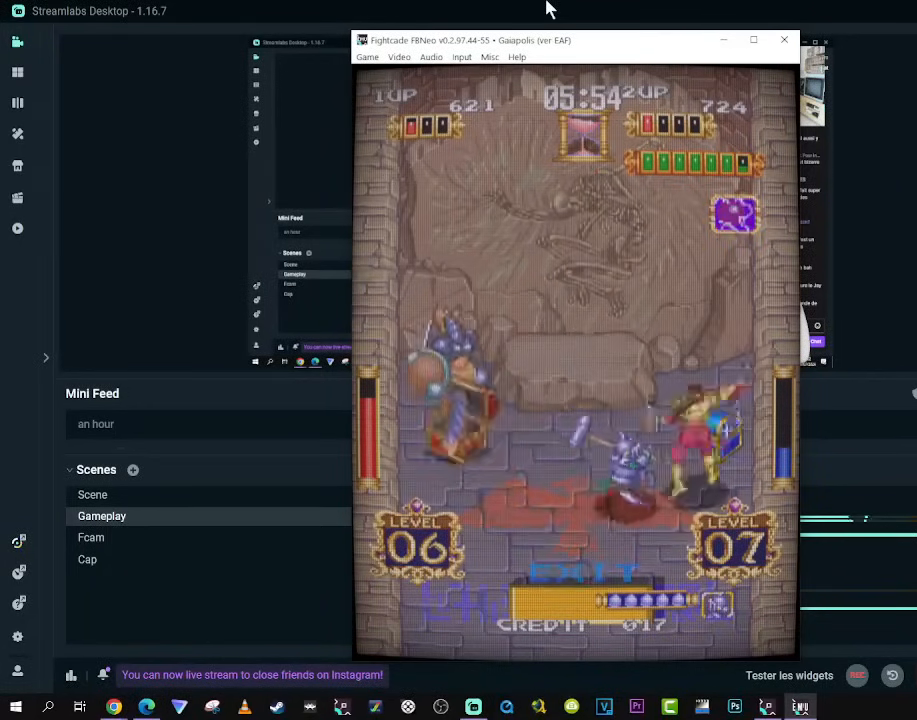
{"buttons": ["DPAD_UP", "DPAD_RIGHT"], "left_stick": "center", "right_stick": "center", "events": [[100, "DPAD_DOWN", "down"], [100, "DPAD_UP", "up"], [400, "DPAD_DOWN", "up"], [450, "DPAD_UP", "down"]]}
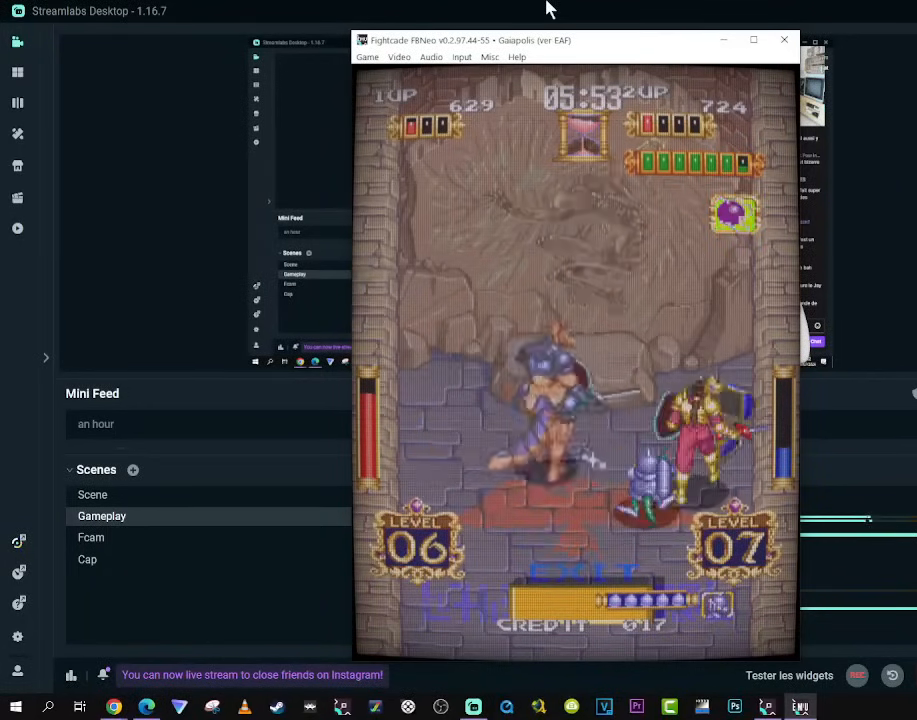
{"buttons": [], "left_stick": "center", "right_stick": "center", "events": [[50, "DPAD_RIGHT", "up"], [250, "DPAD_UP", "up"]]}
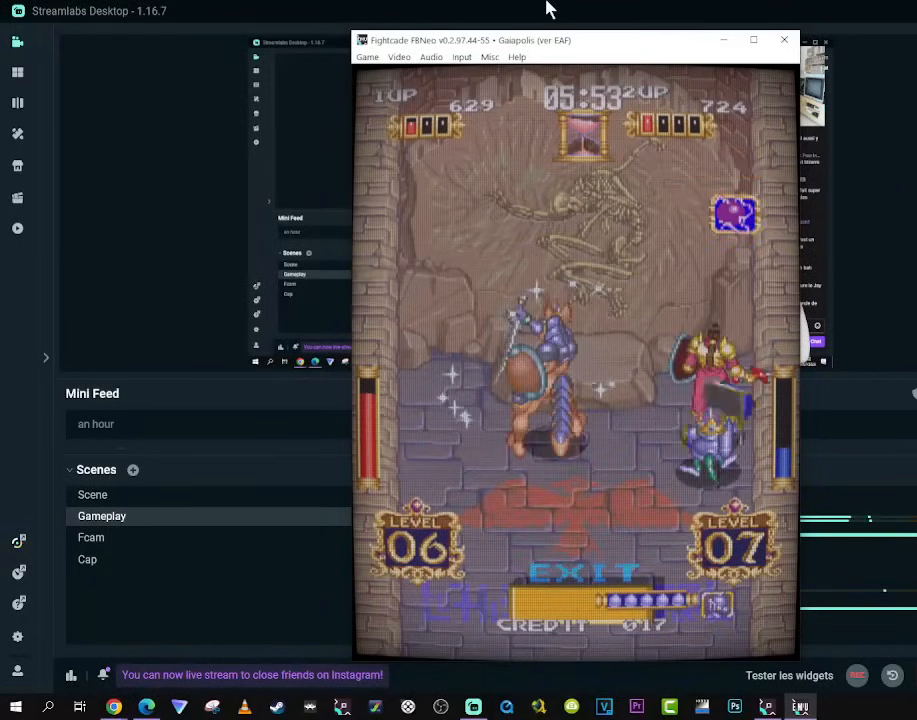
{"buttons": ["DPAD_UP", "DPAD_RIGHT"], "left_stick": "center", "right_stick": "center", "events": [[83, "DPAD_LEFT", "down"], [83, "DPAD_UP", "down"], [183, "DPAD_UP", "up"], [283, "DPAD_UP", "down"], [300, "DPAD_LEFT", "up"], [300, "DPAD_RIGHT", "down"]]}
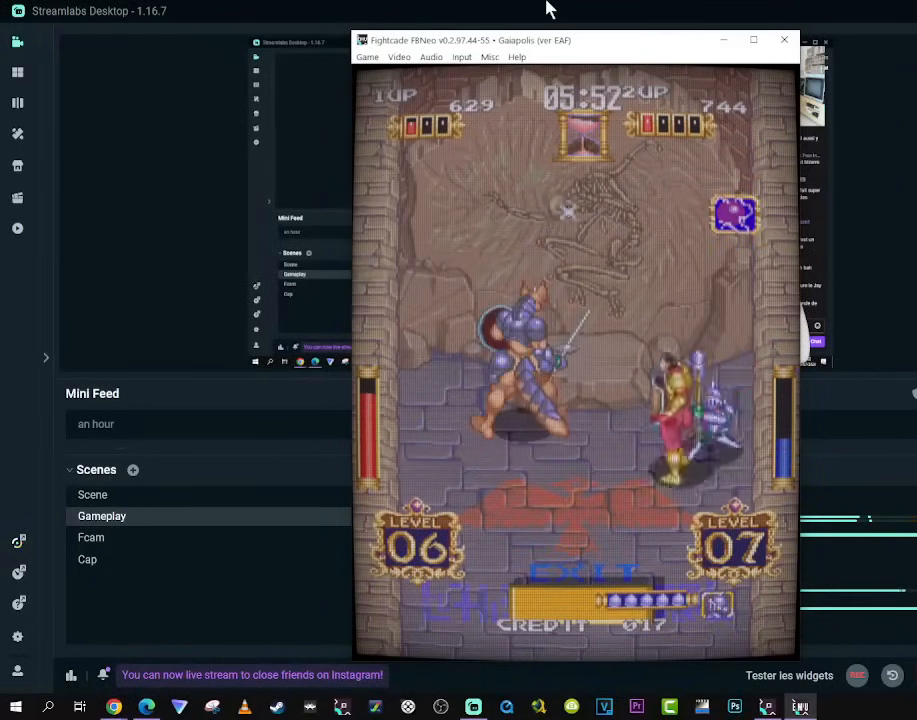
{"buttons": [], "left_stick": "center", "right_stick": "center", "events": [[50, "DPAD_RIGHT", "up"], [233, "DPAD_UP", "up"]]}
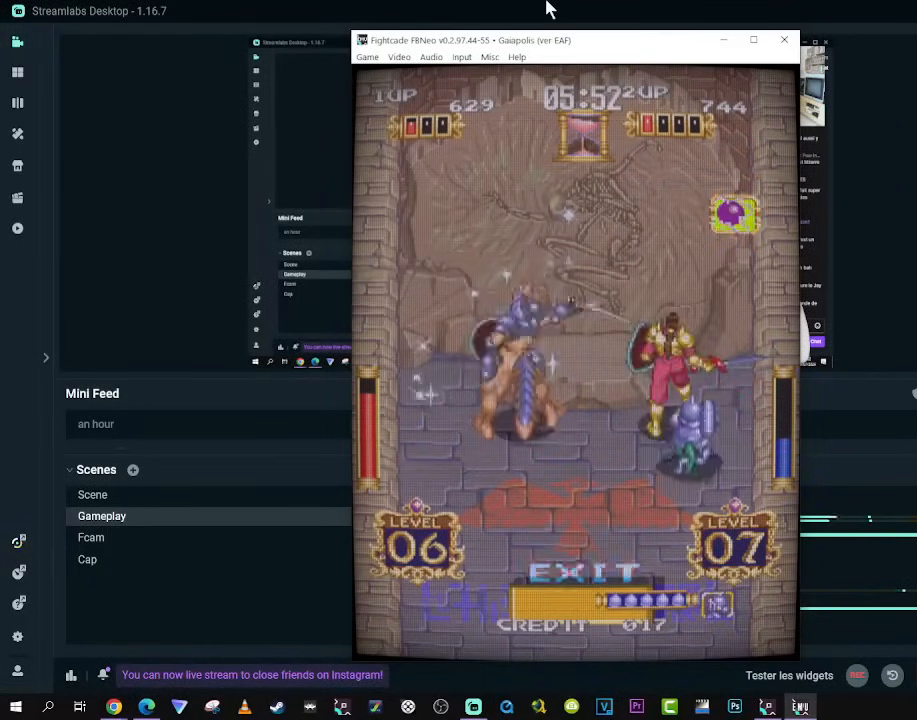
{"buttons": ["DPAD_DOWN", "DPAD_RIGHT"], "left_stick": "center", "right_stick": "center", "events": [[117, "DPAD_DOWN", "down"], [267, "DPAD_RIGHT", "down"]]}
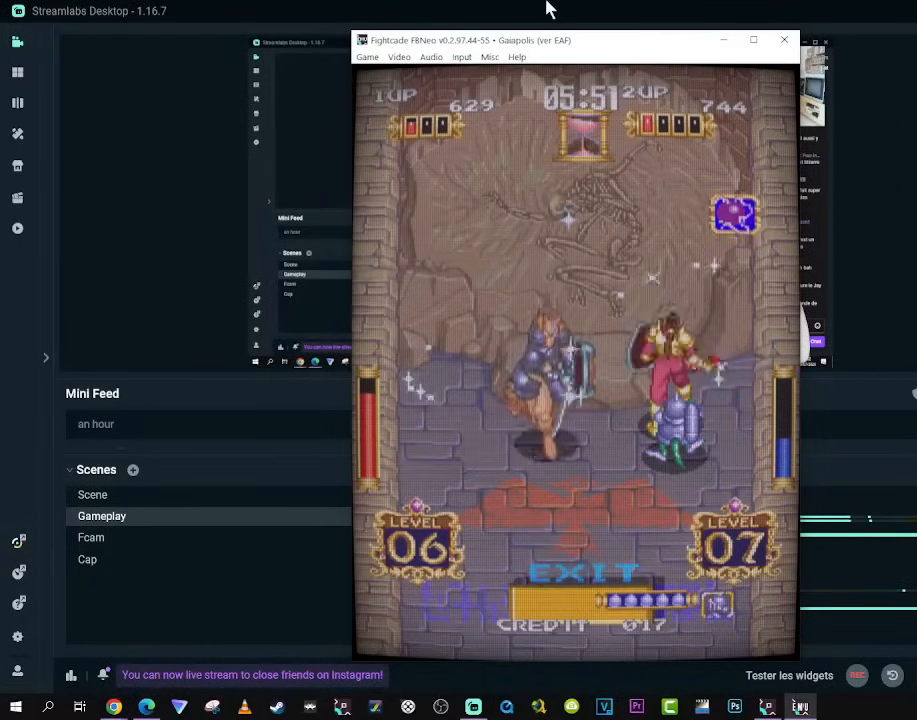
{"buttons": ["DPAD_DOWN", "DPAD_LEFT"], "left_stick": "center", "right_stick": "center", "events": [[183, "DPAD_RIGHT", "up"], [217, "DPAD_LEFT", "down"]]}
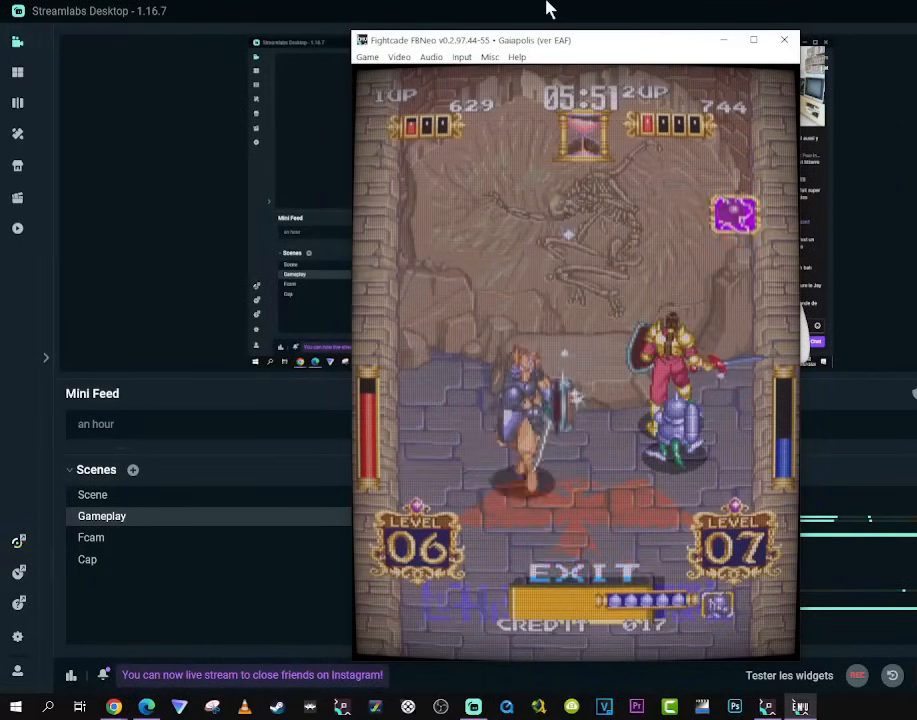
{"buttons": ["DPAD_UP"], "left_stick": "center", "right_stick": "center", "events": [[150, "DPAD_DOWN", "up"], [200, "DPAD_UP", "down"], [283, "DPAD_LEFT", "up"]]}
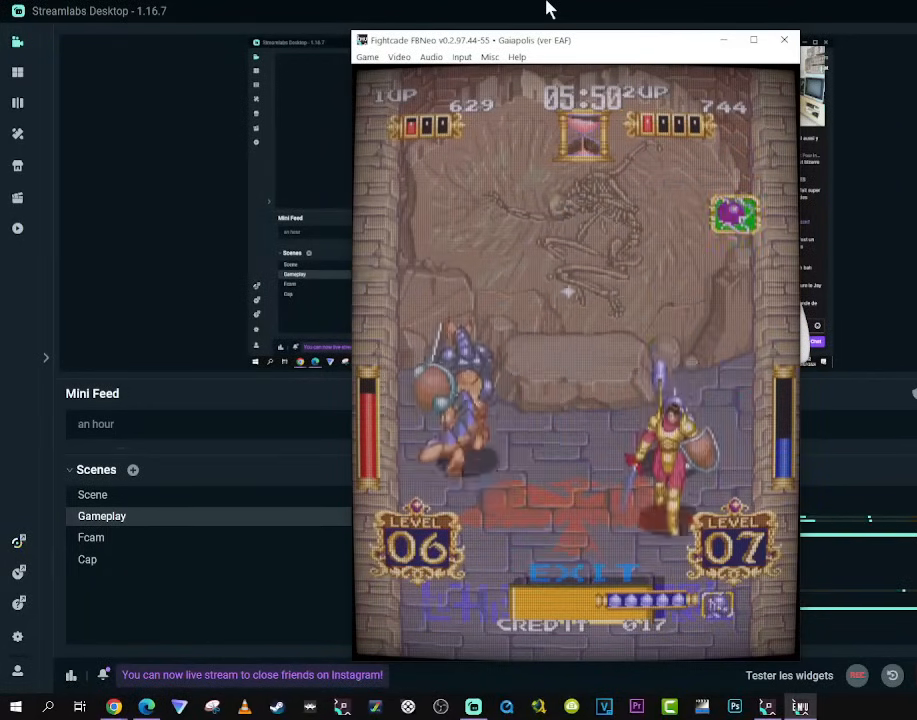
{"buttons": ["DPAD_UP"], "left_stick": "center", "right_stick": "center", "events": []}
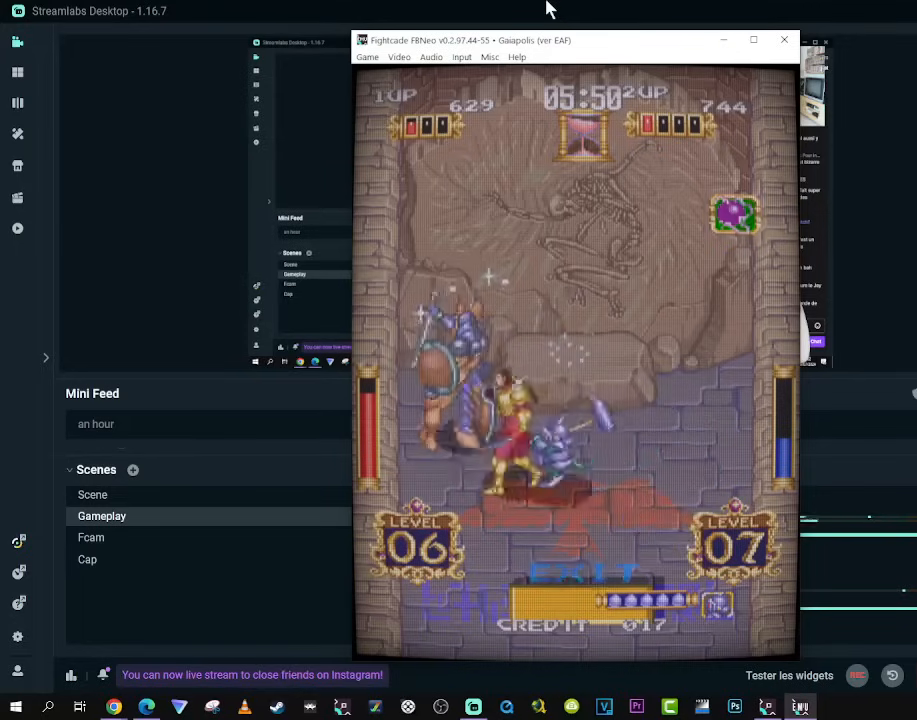
{"buttons": ["DPAD_DOWN", "DPAD_RIGHT"], "left_stick": "center", "right_stick": "center", "events": [[300, "DPAD_UP", "up"], [317, "DPAD_RIGHT", "down"], [333, "DPAD_DOWN", "down"], [433, "DPAD_RIGHT", "up"], [500, "DPAD_RIGHT", "down"]]}
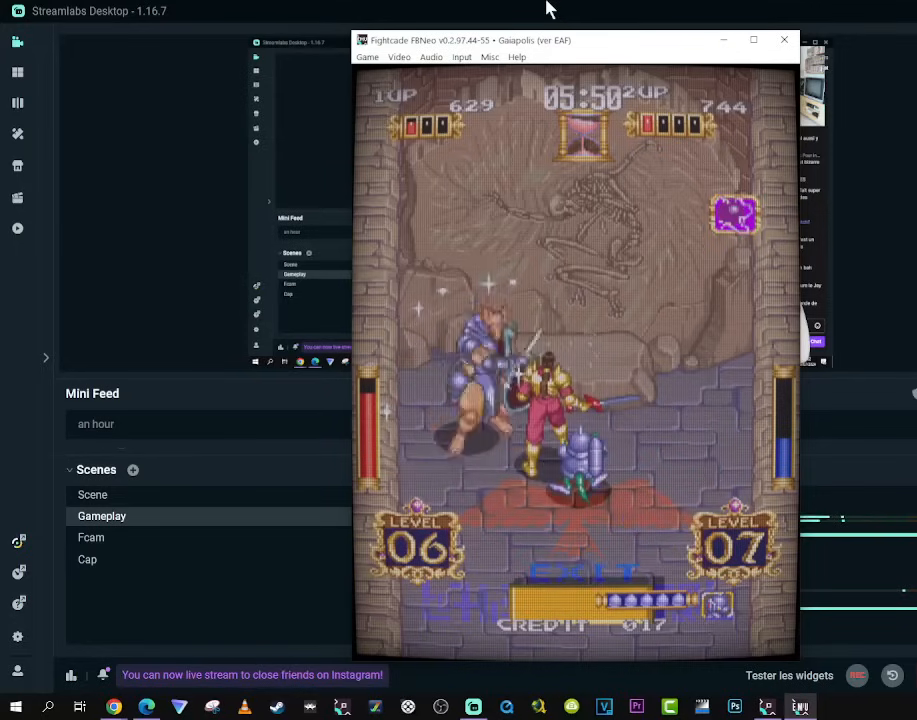
{"buttons": ["DPAD_RIGHT"], "left_stick": "center", "right_stick": "center", "events": [[450, "DPAD_DOWN", "up"]]}
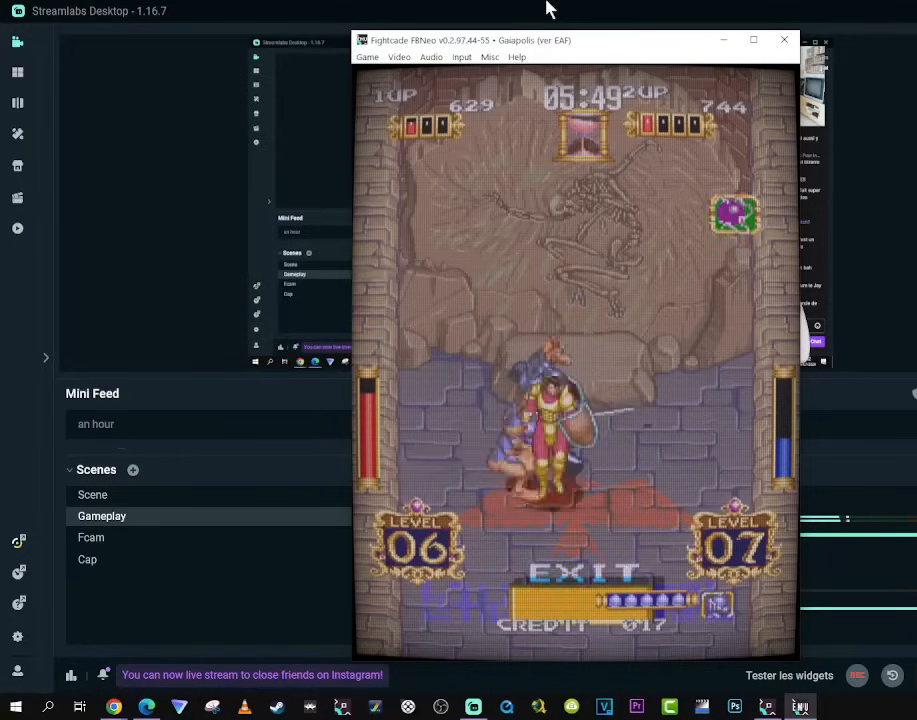
{"buttons": ["DPAD_UP"], "left_stick": "center", "right_stick": "center", "events": [[67, "DPAD_UP", "down"], [300, "DPAD_RIGHT", "up"]]}
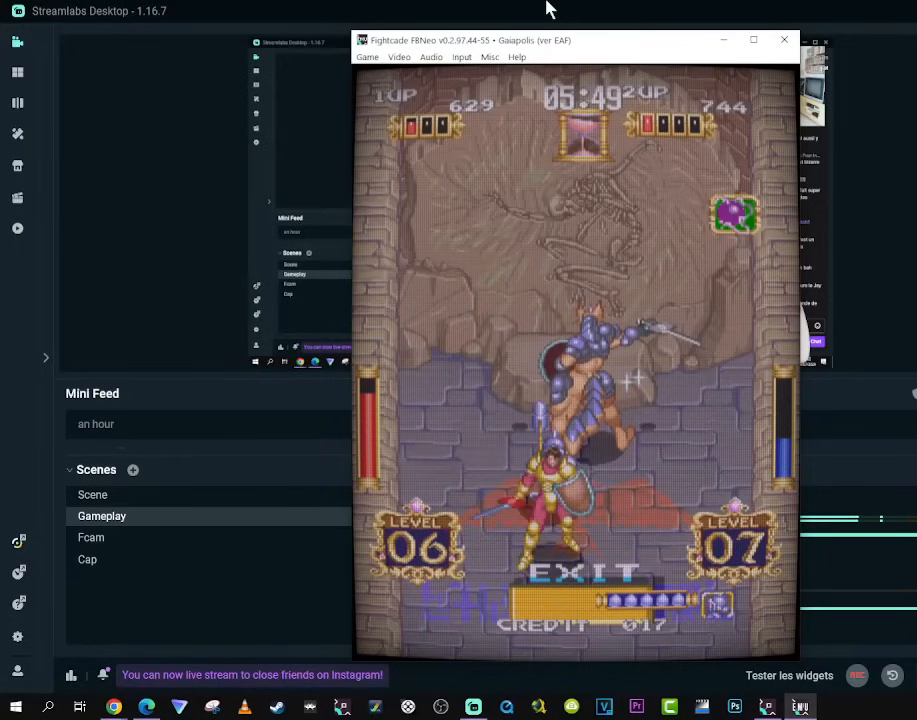
{"buttons": ["DPAD_UP"], "left_stick": "center", "right_stick": "center", "events": []}
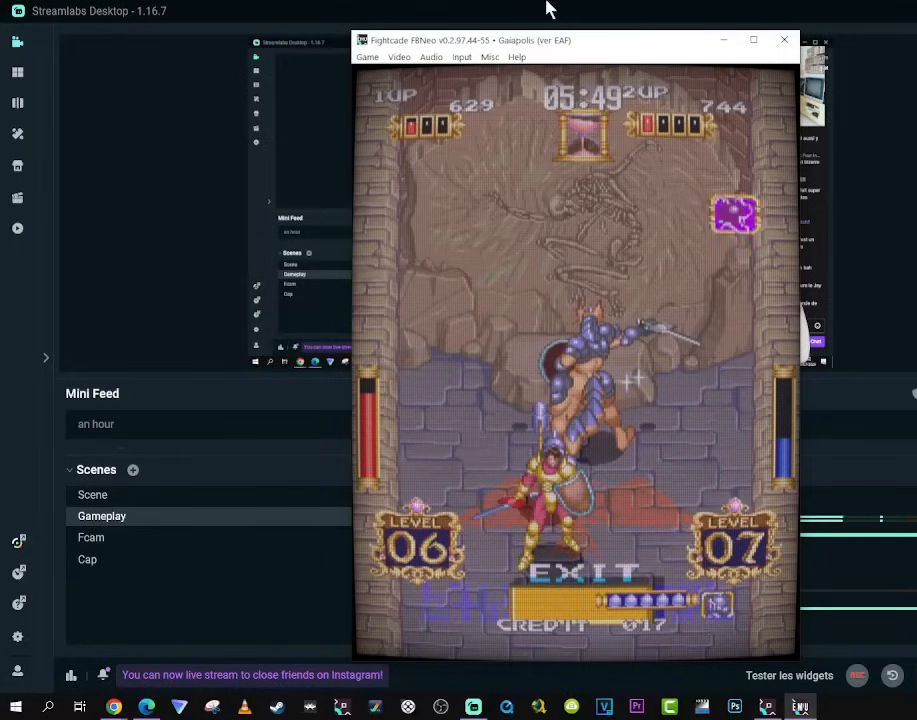
{"buttons": ["DPAD_UP", "DPAD_LEFT"], "left_stick": "center", "right_stick": "center", "events": [[17, "DPAD_UP", "up"], [283, "DPAD_LEFT", "down"], [300, "DPAD_UP", "down"]]}
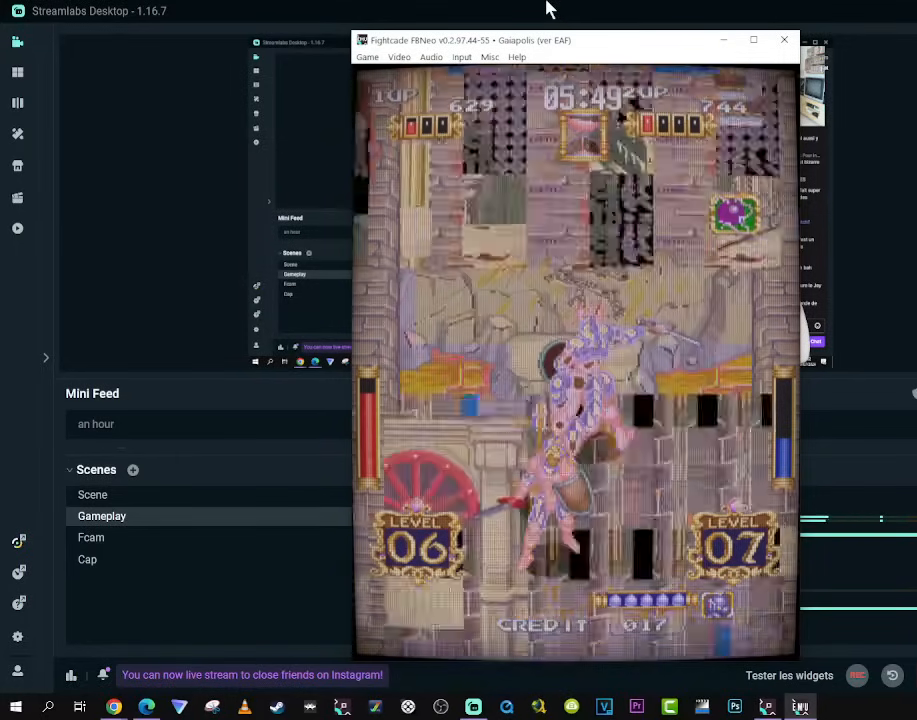
{"buttons": [], "left_stick": "center", "right_stick": "center", "events": [[67, "DPAD_LEFT", "up"], [100, "DPAD_UP", "up"]]}
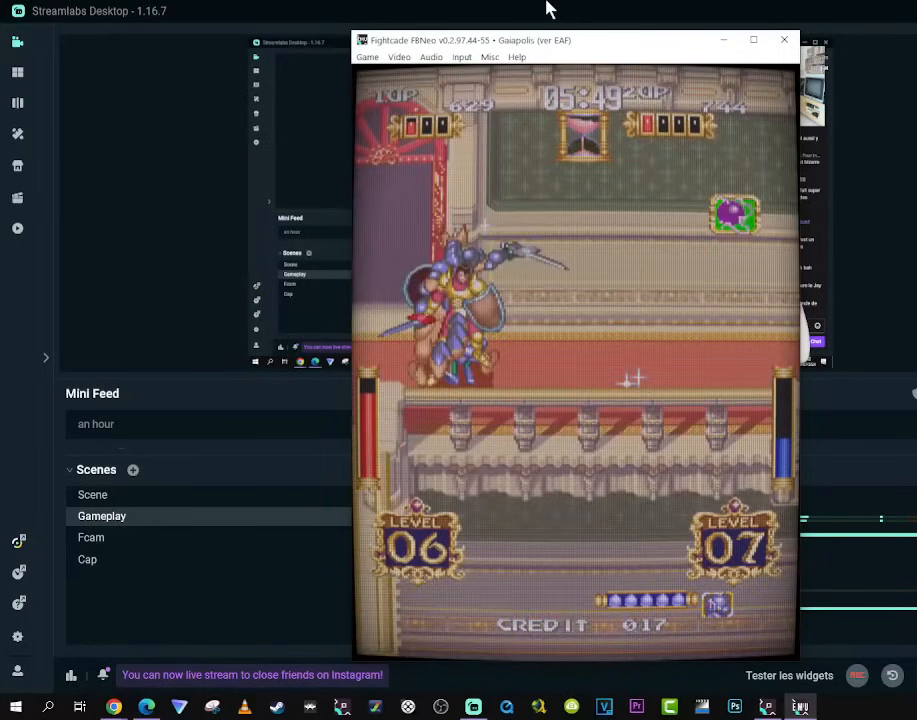
{"buttons": ["DPAD_RIGHT"], "left_stick": "center", "right_stick": "center", "events": [[133, "DPAD_RIGHT", "down"]]}
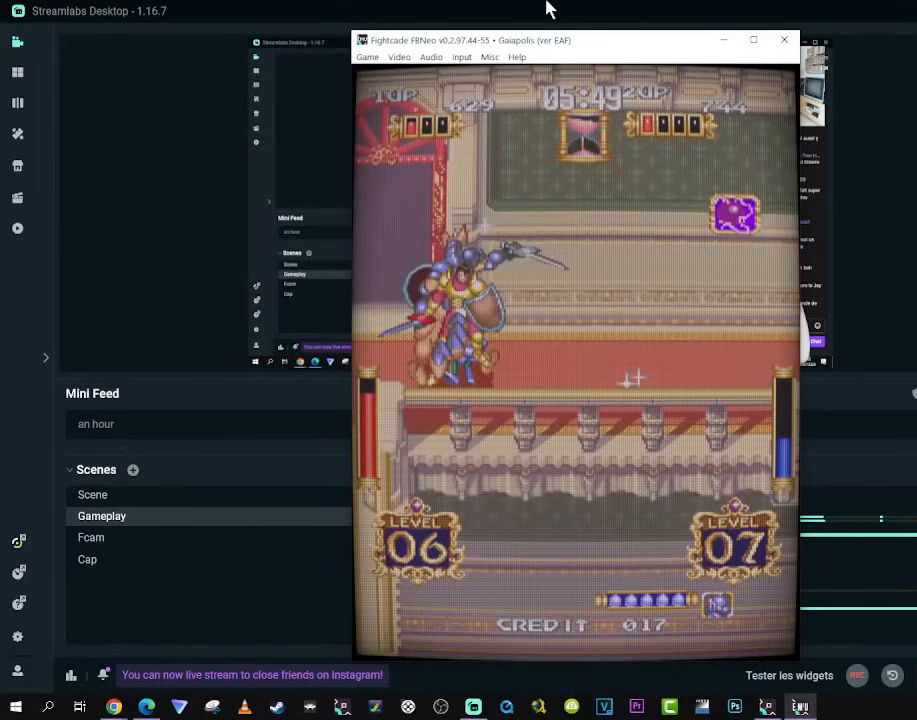
{"buttons": ["DPAD_RIGHT"], "left_stick": "center", "right_stick": "center", "events": []}
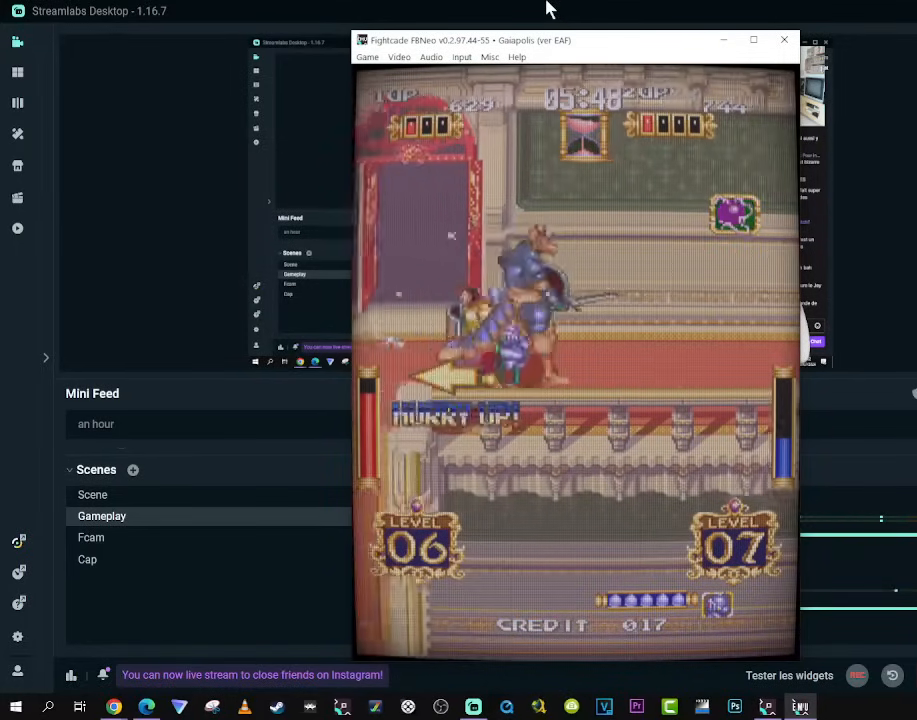
{"buttons": ["DPAD_LEFT"], "left_stick": "center", "right_stick": "center", "events": [[350, "DPAD_RIGHT", "up"], [433, "DPAD_LEFT", "down"]]}
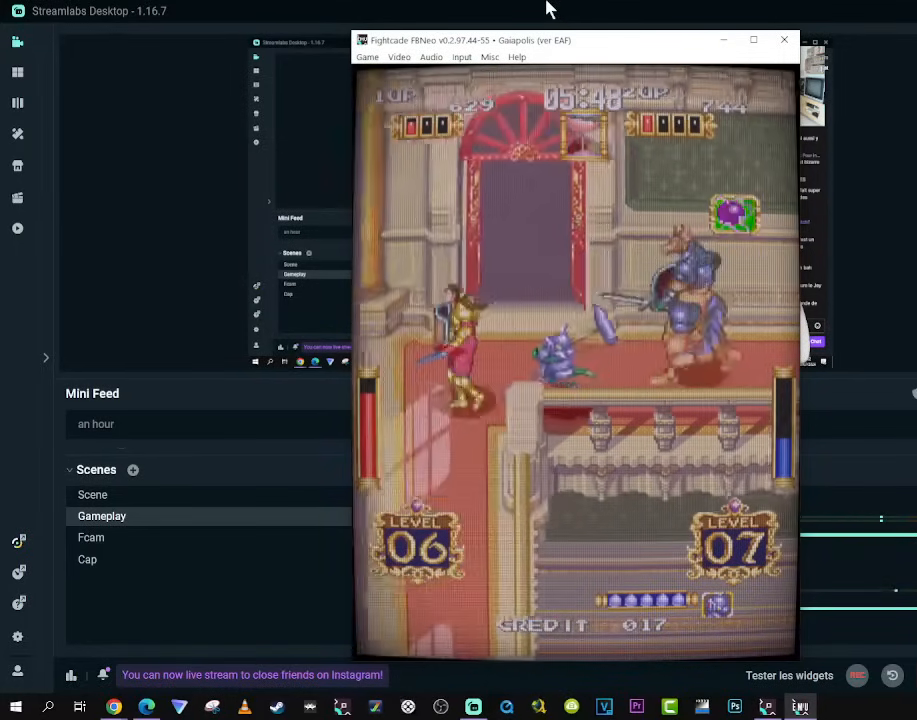
{"buttons": ["DPAD_LEFT"], "left_stick": "center", "right_stick": "center", "events": [[250, "DPAD_DOWN", "down"], [433, "DPAD_DOWN", "up"]]}
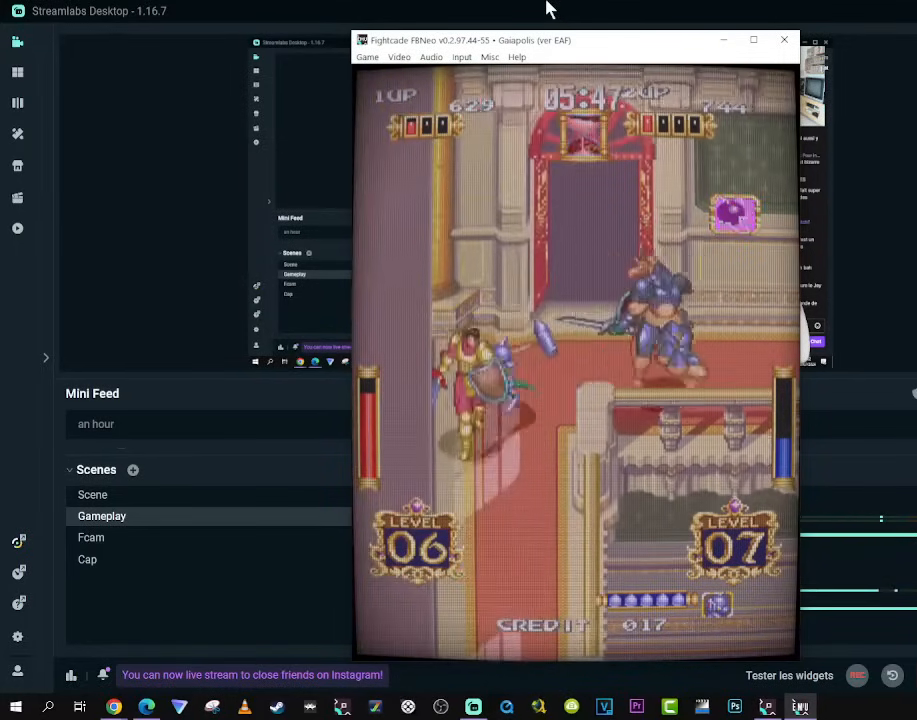
{"buttons": ["DPAD_DOWN", "DPAD_LEFT"], "left_stick": "center", "right_stick": "center", "events": [[317, "DPAD_DOWN", "down"]]}